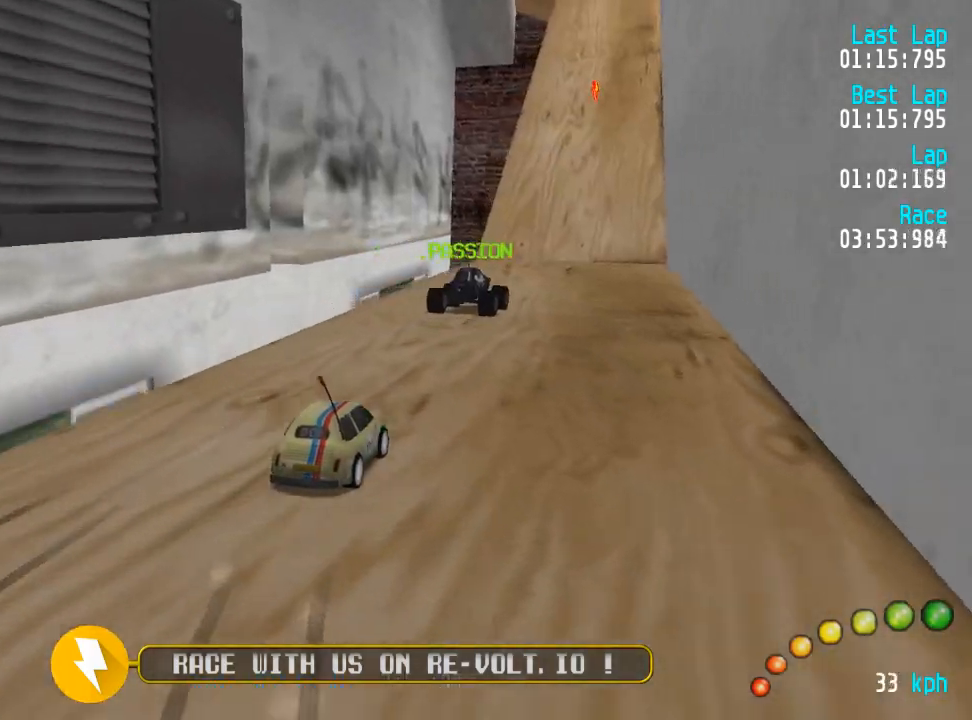
Gameplay with a controller (Xbox layout); each line is a JSON object with the inputs held at the frame after it. "events" lists button and stick changes between this image and that frame as [ms after this image, input, new state], when the widget could be followed in between.
{"buttons": ["A"], "left_stick": "center", "right_stick": "center"}
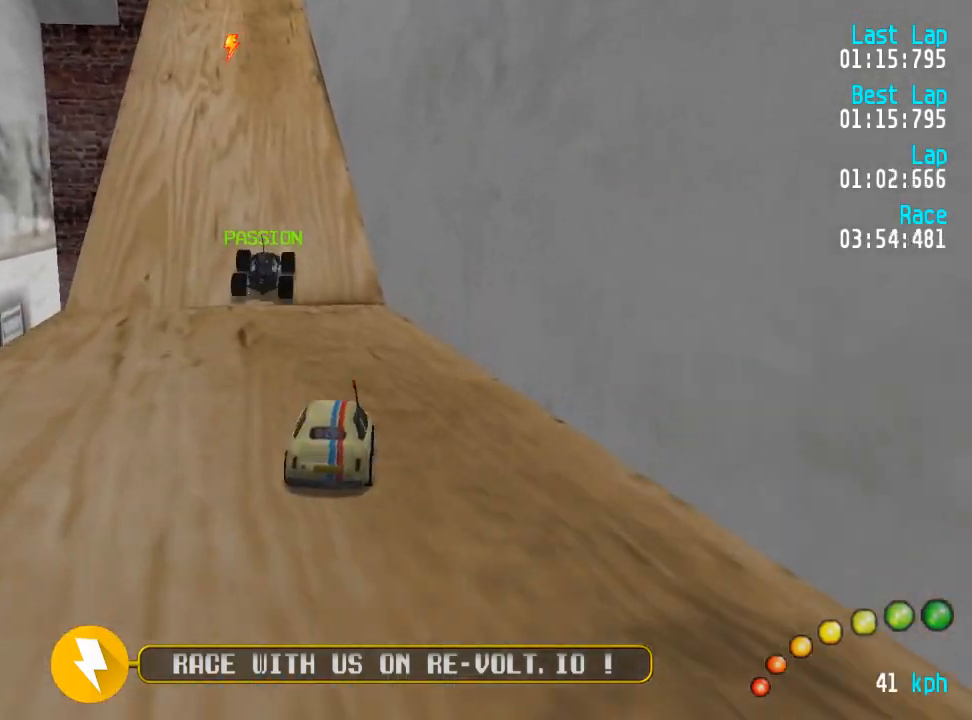
{"buttons": ["A"], "left_stick": "center", "right_stick": "center", "events": [[117, "DPAD_LEFT", "down"], [133, "DPAD_LEFT", "up"]]}
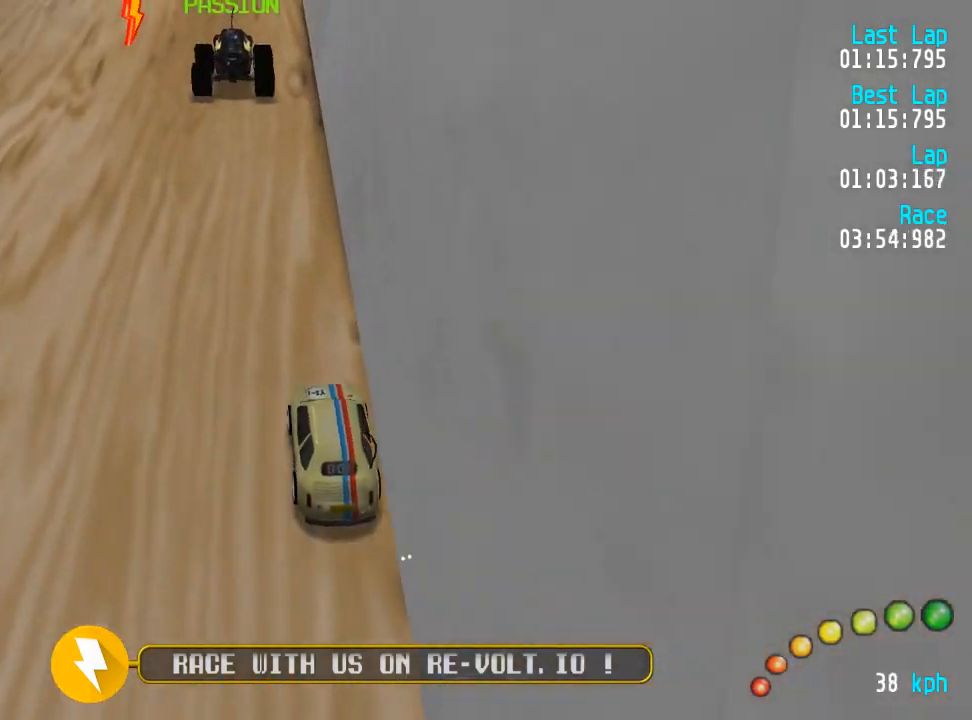
{"buttons": ["A", "DPAD_RIGHT"], "left_stick": "center", "right_stick": "center", "events": [[17, "DPAD_LEFT", "down"], [33, "DPAD_UP", "down"], [50, "DPAD_UP", "up"], [100, "DPAD_LEFT", "up"], [450, "DPAD_RIGHT", "down"]]}
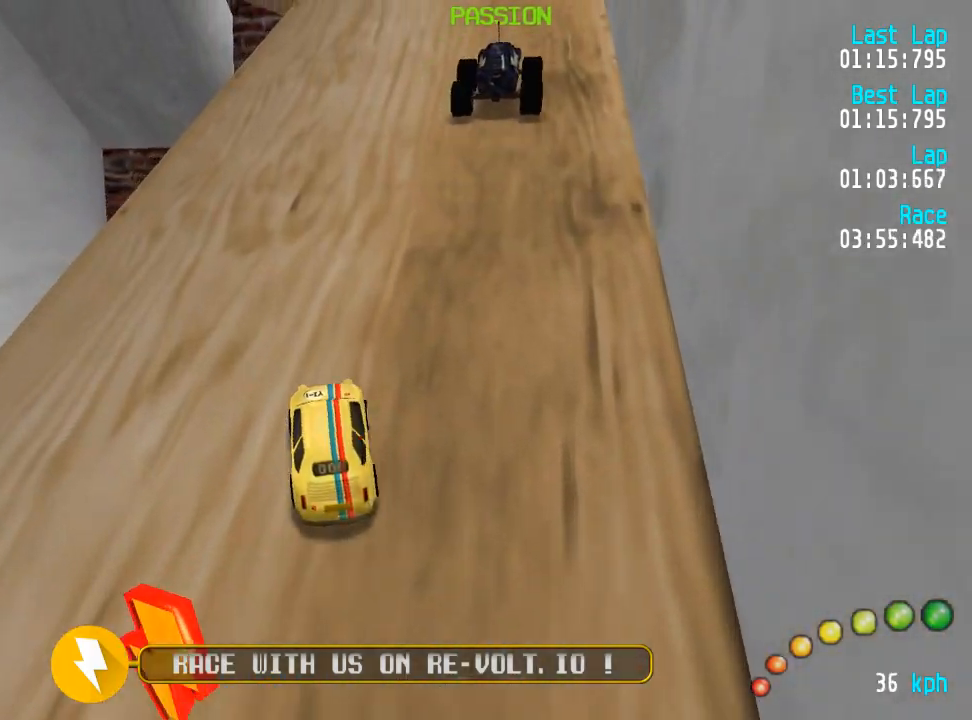
{"buttons": ["A"], "left_stick": "center", "right_stick": "center", "events": [[33, "DPAD_RIGHT", "up"], [100, "DPAD_RIGHT", "down"], [167, "DPAD_UP", "down"], [183, "DPAD_RIGHT", "up"], [183, "DPAD_UP", "up"], [450, "DPAD_RIGHT", "down"], [483, "DPAD_RIGHT", "up"]]}
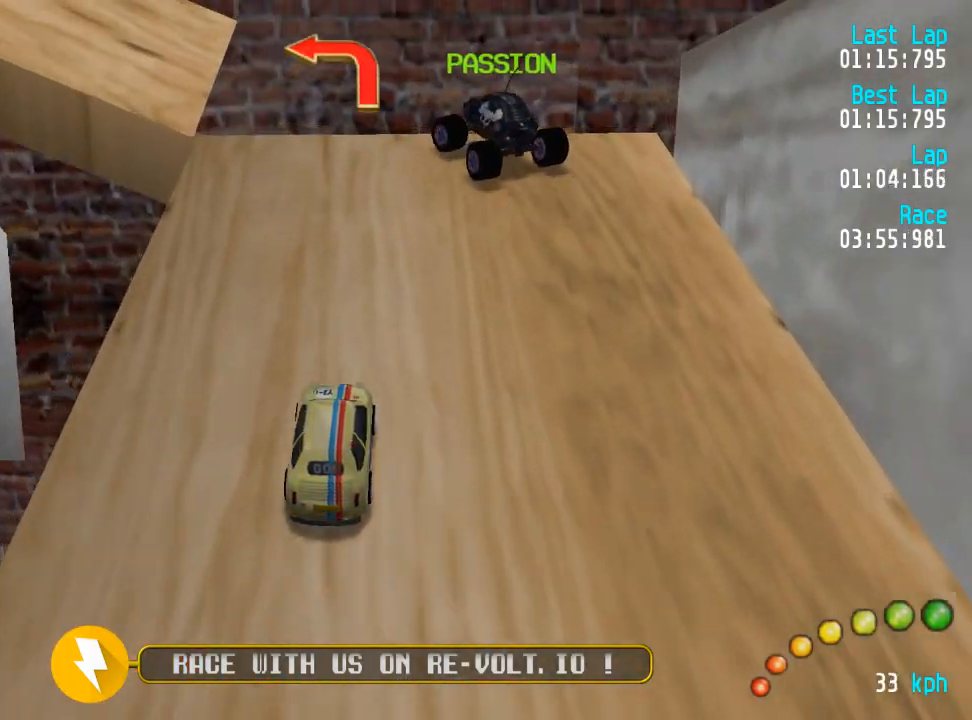
{"buttons": ["DPAD_UP", "DPAD_LEFT"], "left_stick": "center", "right_stick": "center", "events": [[100, "DPAD_LEFT", "down"], [100, "DPAD_UP", "down"], [133, "A", "up"], [133, "X", "down"], [183, "X", "up"]]}
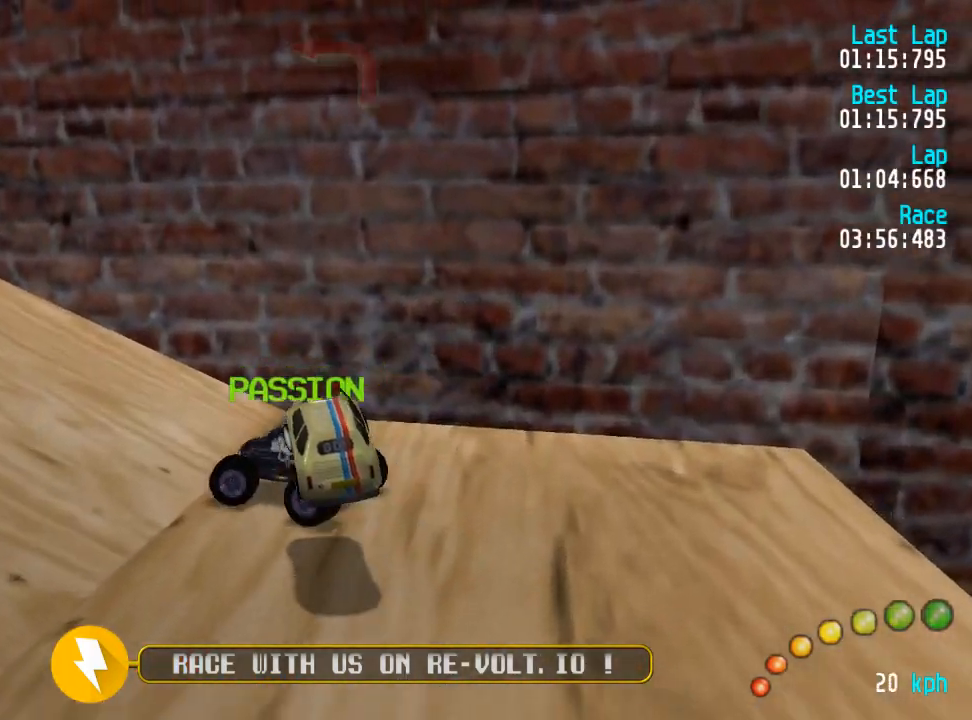
{"buttons": ["A", "DPAD_UP", "DPAD_LEFT"], "left_stick": "center", "right_stick": "center", "events": [[83, "DPAD_UP", "up"], [117, "DPAD_UP", "down"], [333, "A", "down"]]}
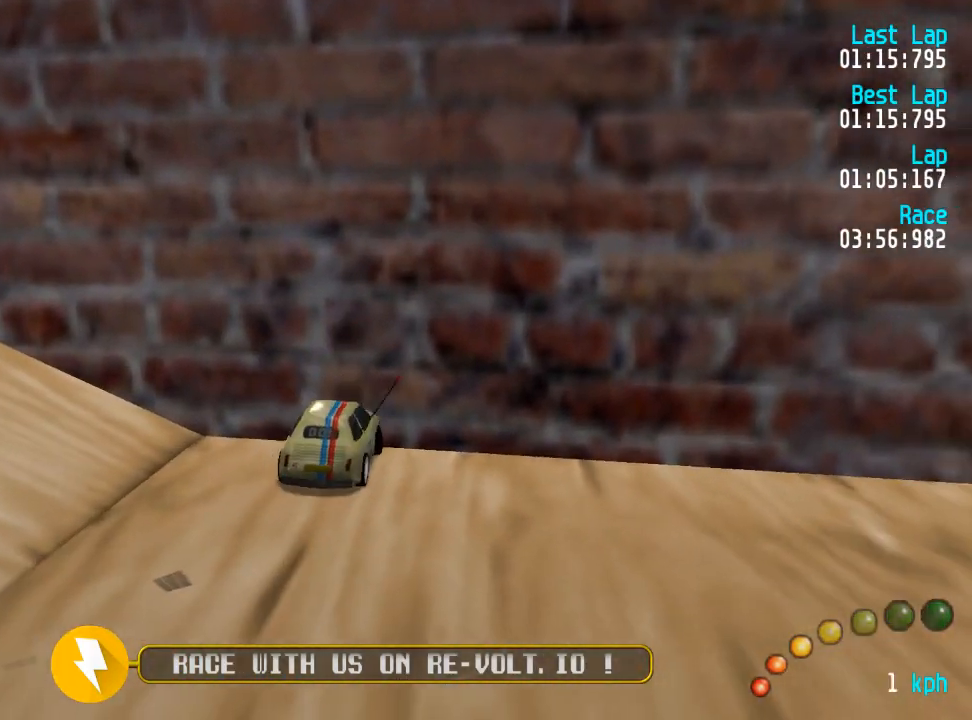
{"buttons": ["X", "DPAD_DOWN", "DPAD_RIGHT"], "left_stick": "center", "right_stick": "center"}
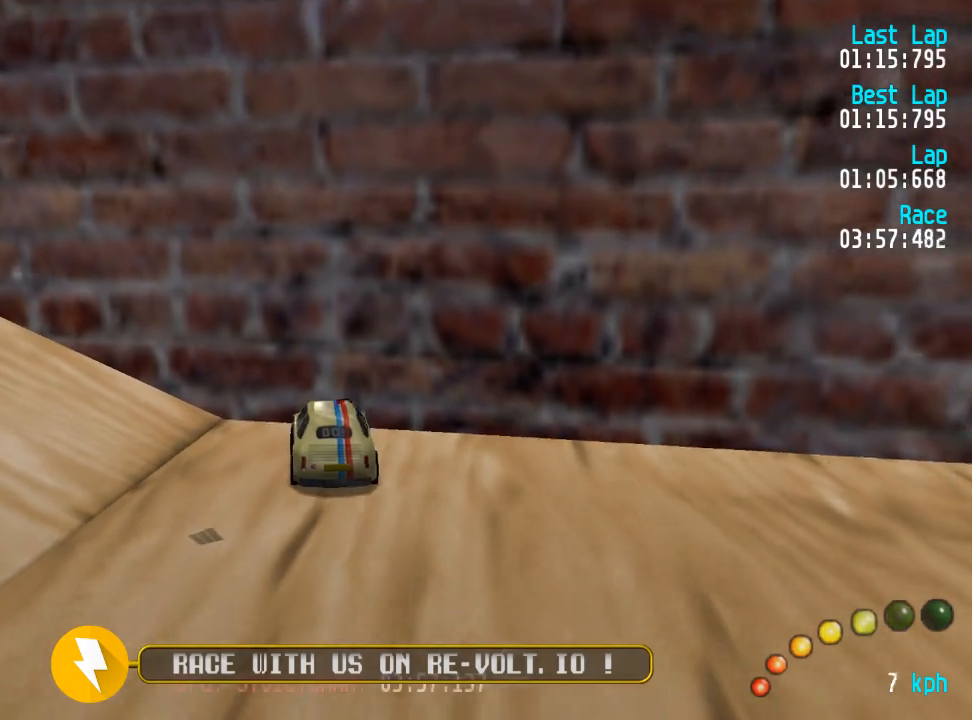
{"buttons": ["A"], "left_stick": "center", "right_stick": "center", "events": [[133, "X", "up"], [167, "DPAD_DOWN", "up"], [167, "DPAD_UP", "down"], [217, "A", "down"], [217, "DPAD_LEFT", "down"], [217, "DPAD_RIGHT", "up"], [467, "DPAD_UP", "up"], [483, "DPAD_LEFT", "up"]]}
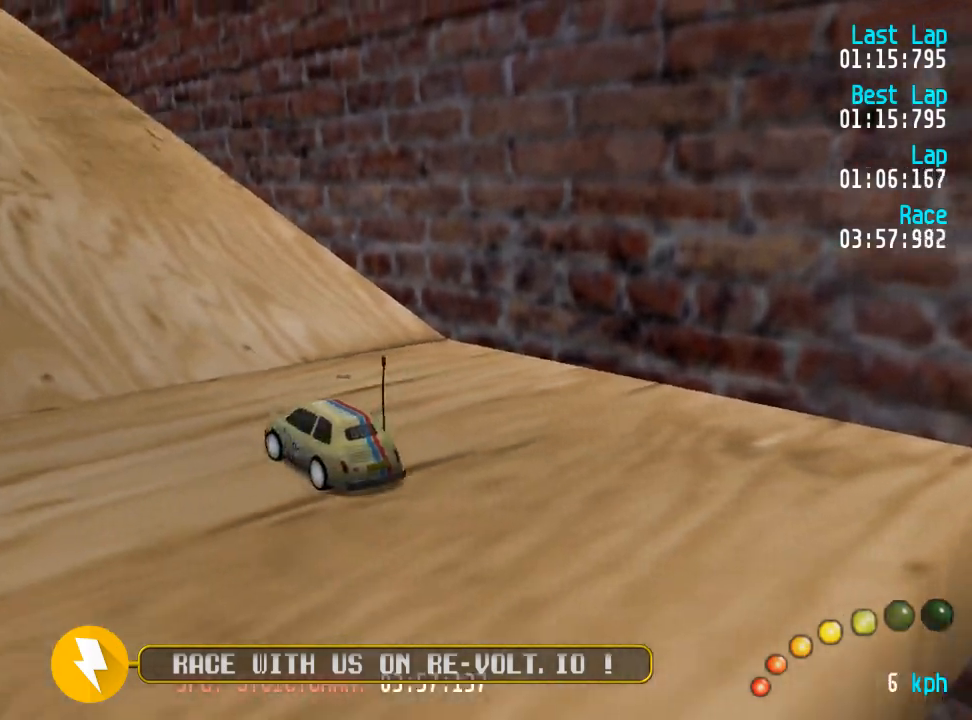
{"buttons": ["A"], "left_stick": "center", "right_stick": "center"}
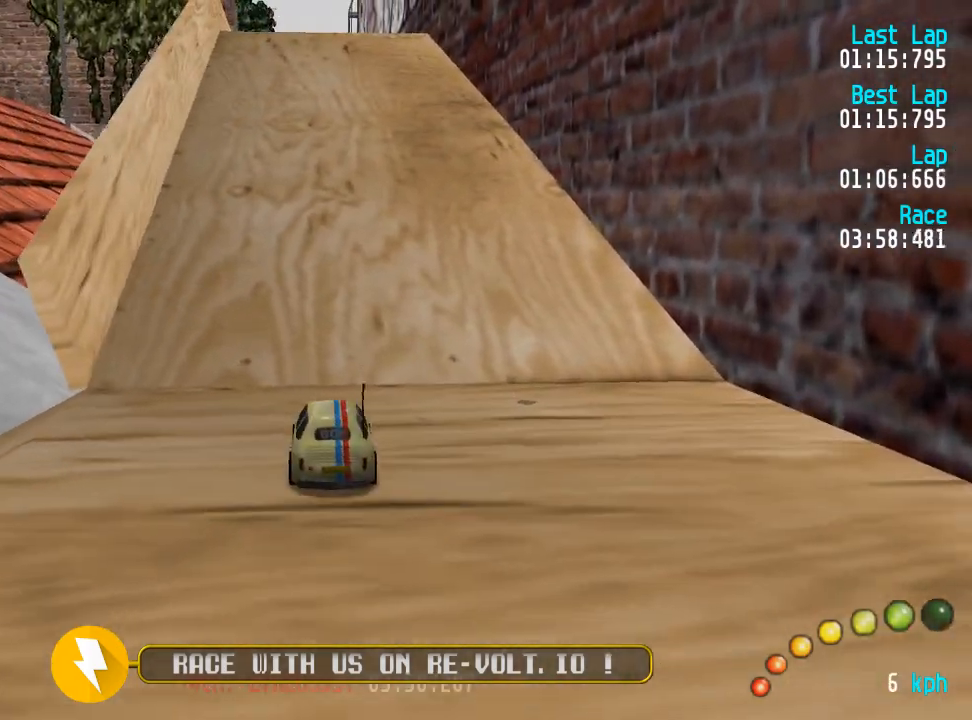
{"buttons": ["A"], "left_stick": "center", "right_stick": "center", "events": []}
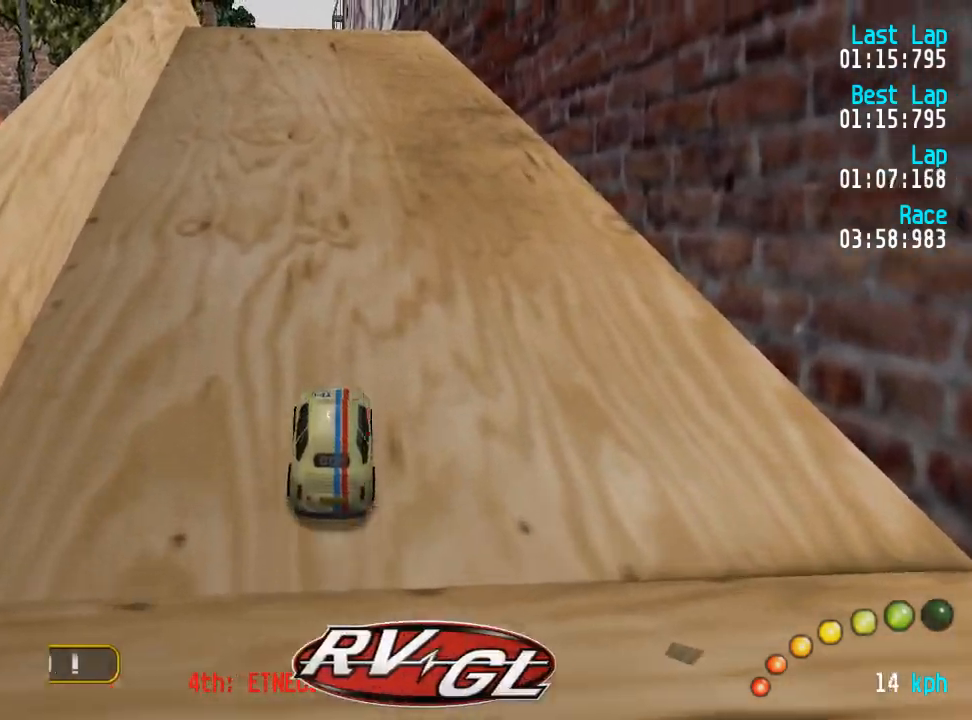
{"buttons": ["A"], "left_stick": "center", "right_stick": "center", "events": [[50, "DPAD_LEFT", "down"], [67, "DPAD_UP", "down"], [100, "DPAD_UP", "up"], [133, "DPAD_LEFT", "up"]]}
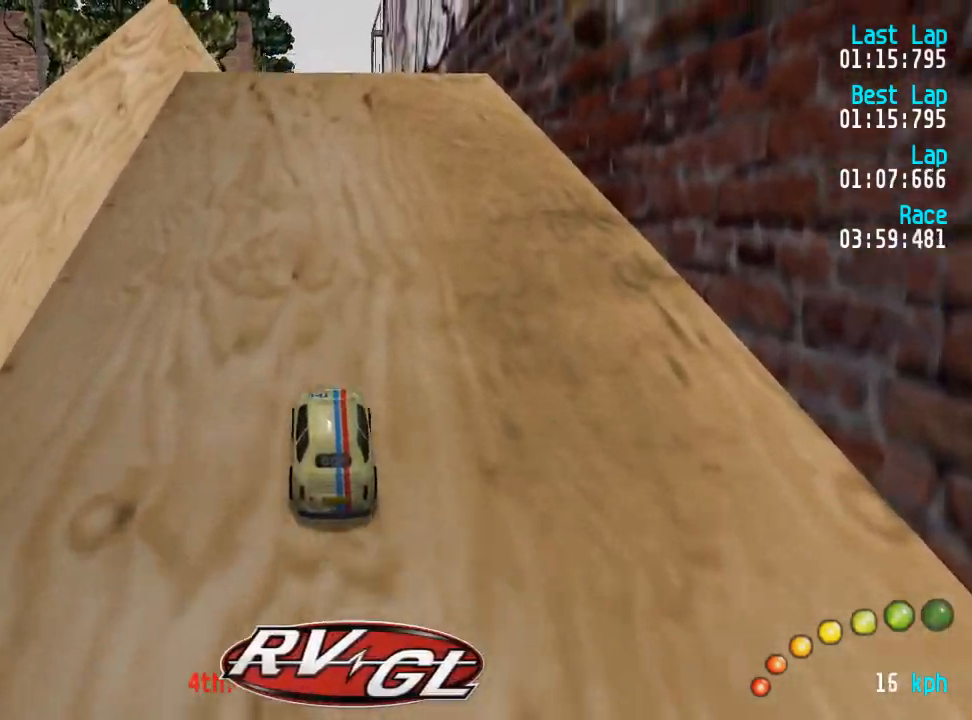
{"buttons": ["A"], "left_stick": "center", "right_stick": "center", "events": []}
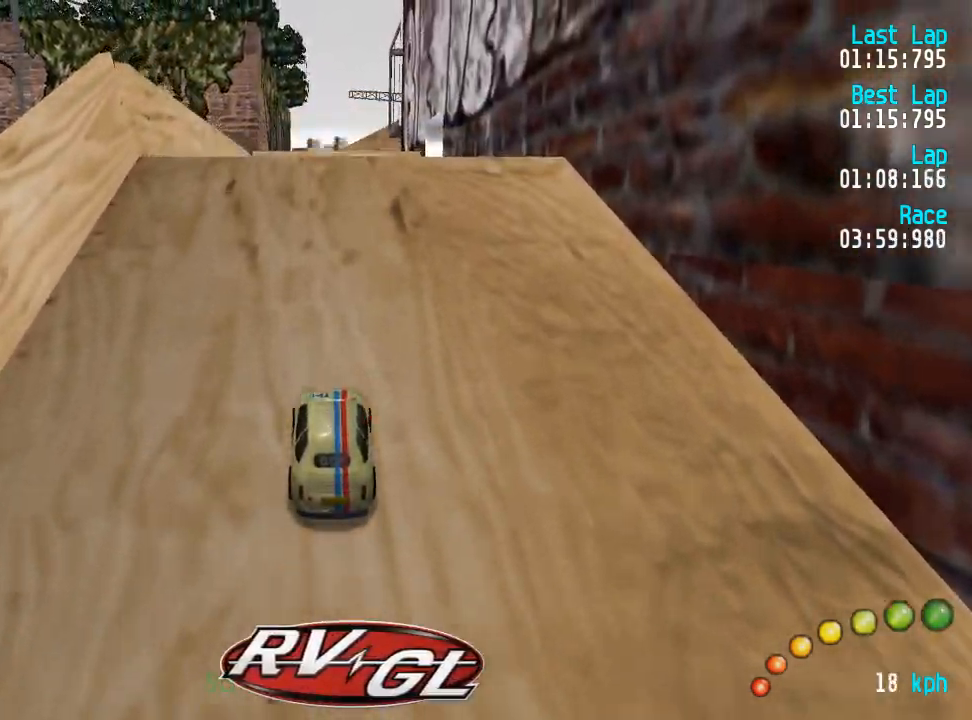
{"buttons": ["A"], "left_stick": "center", "right_stick": "center"}
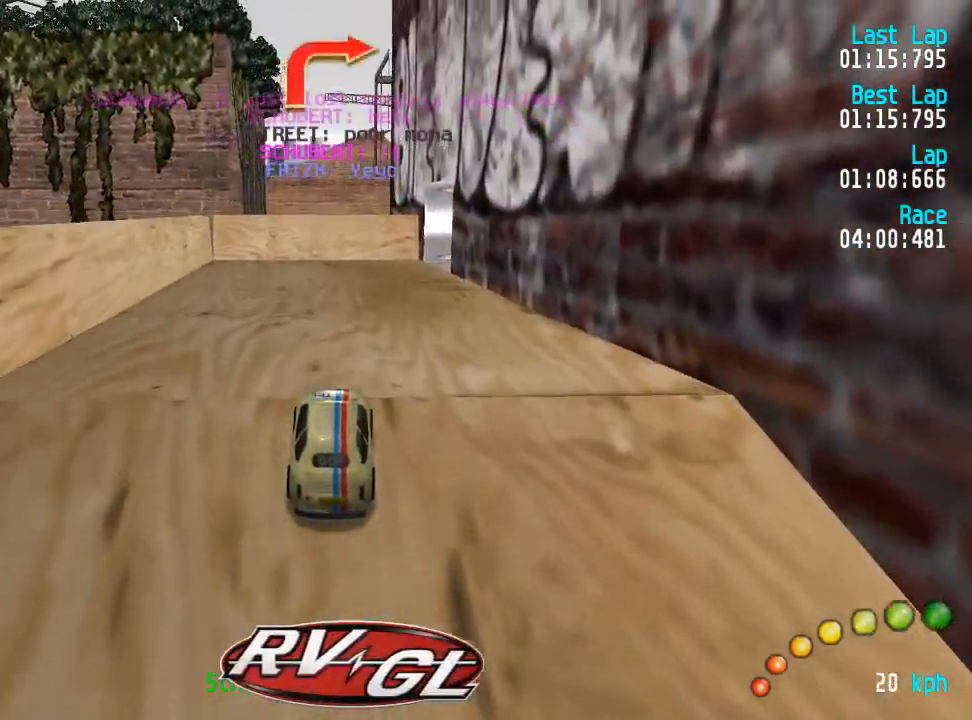
{"buttons": ["A"], "left_stick": "center", "right_stick": "center", "events": []}